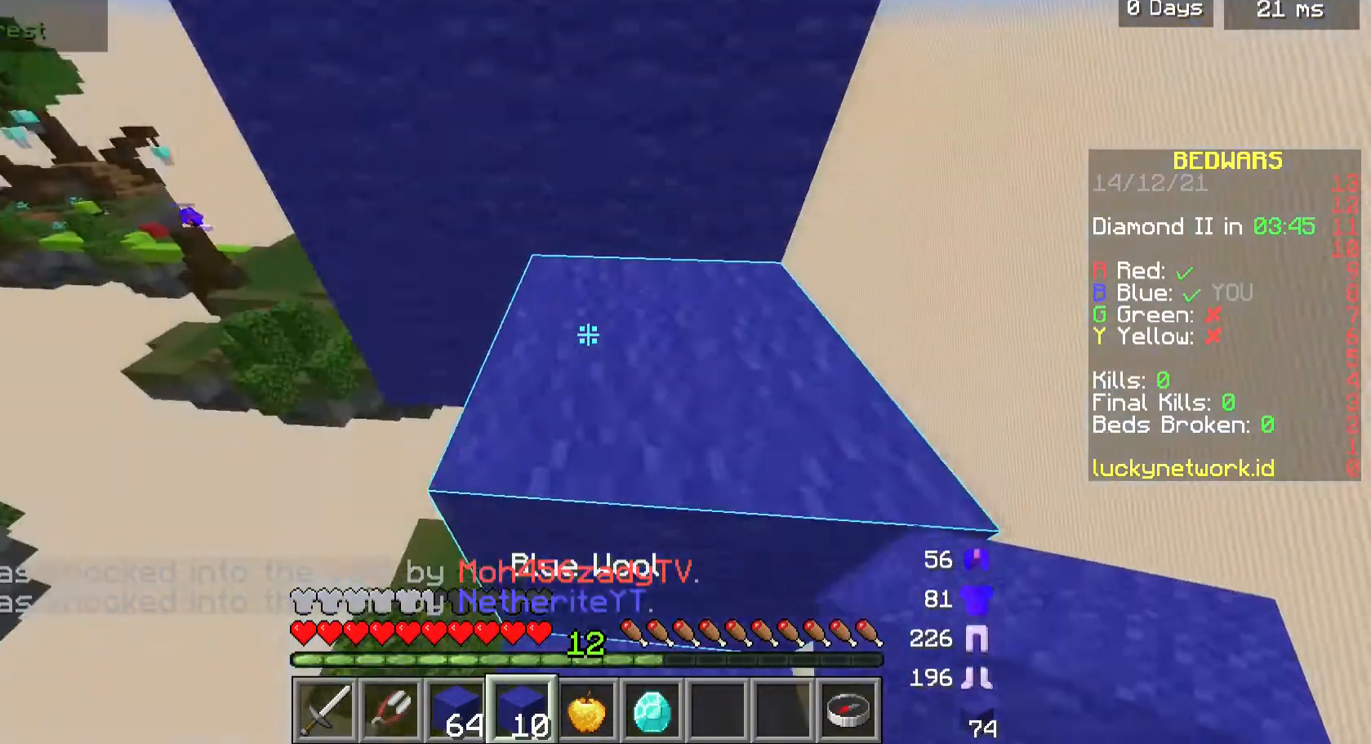
Gameplay with keyboard and mouse; each line is a JSON object with the keys and mouse buttons held at the frame after it. "events" lists presses ("down") and releases ("up") of "a", "d", "s", "w", "mouse_left" and "mouse_right" between this image and that frame as [ms after this image, input, new state], when the widget could be followed in between. "mouse_left", "mouse_right" = the "left", "right" buttons of the "mouse" list. No other keys are recorded. Fast repeated clicks can show as one long hold. Mouse movement is not recorded.
{"keys": ["w"], "mouse": [], "events": [[133, "d", "up"], [233, "a", "down"], [400, "a", "up"]]}
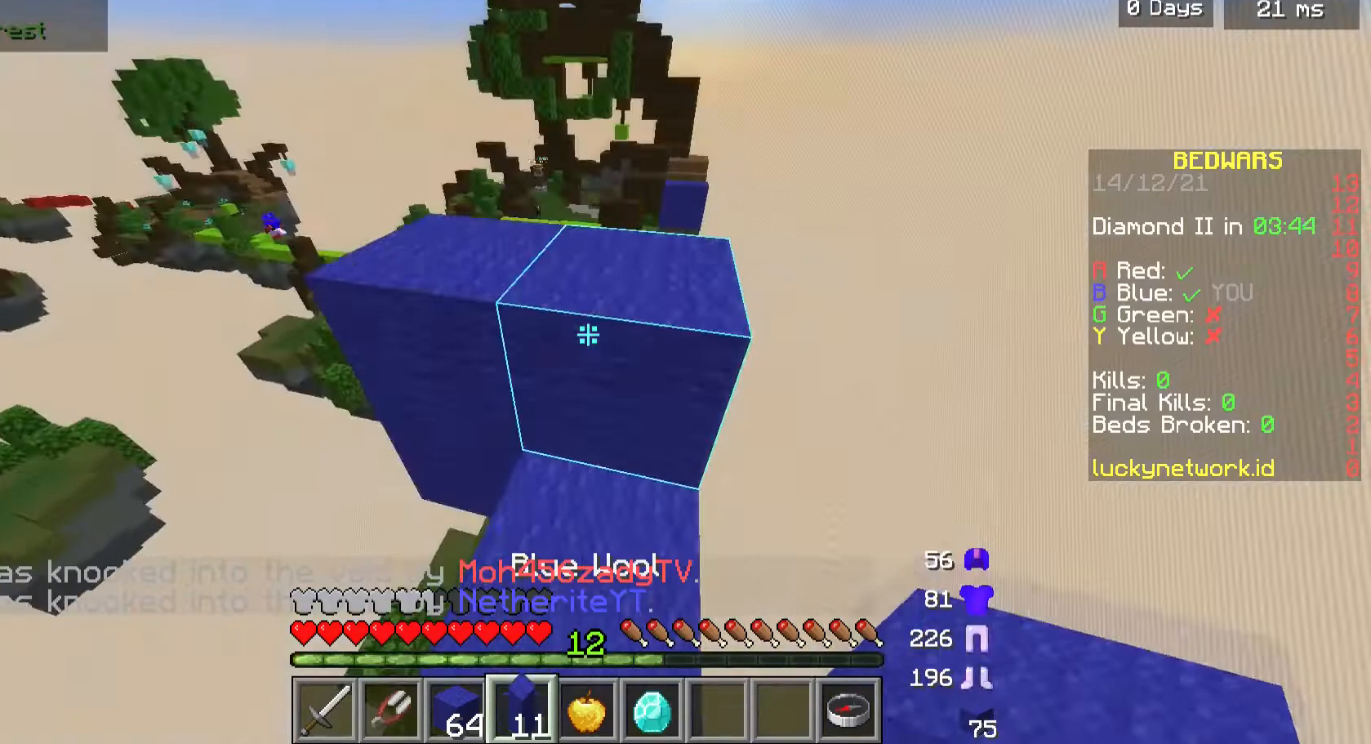
{"keys": ["a"], "mouse": [], "events": [[400, "w", "up"], [433, "a", "down"]]}
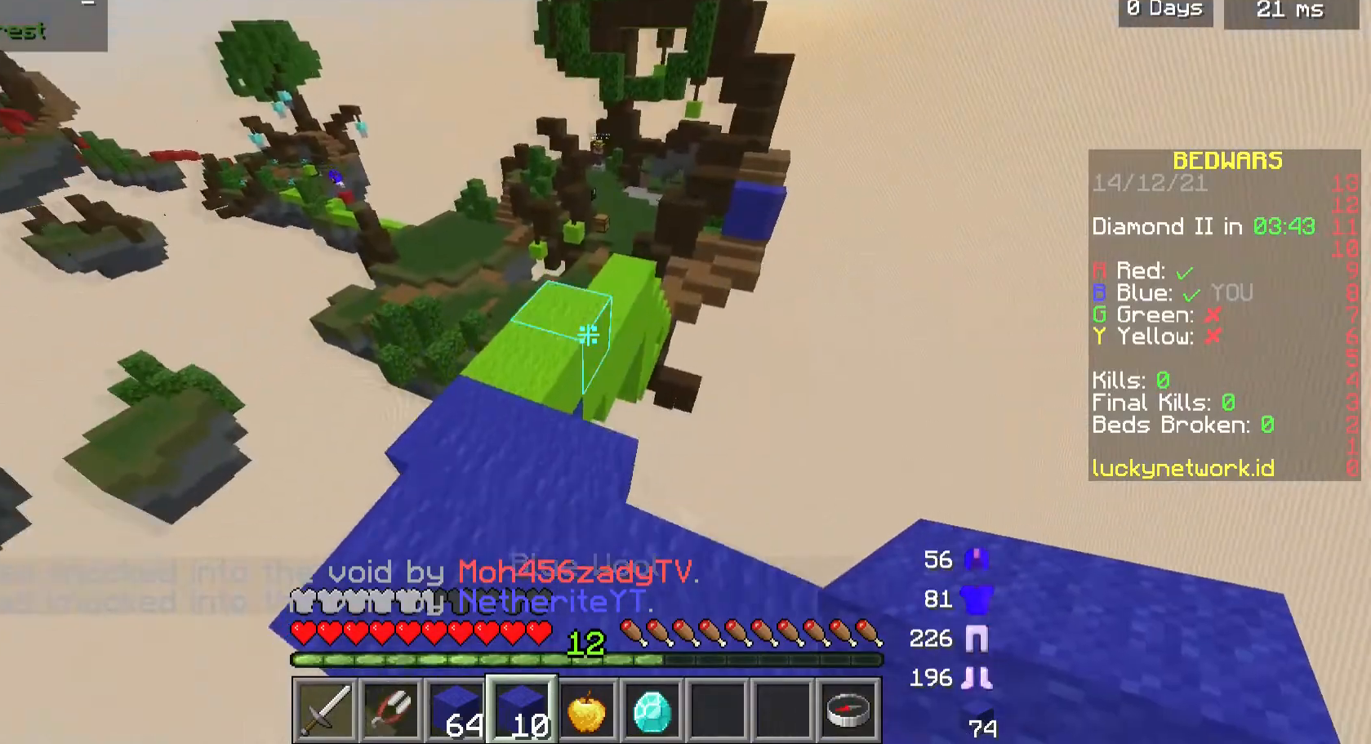
{"keys": ["w"], "mouse": [], "events": [[67, "a", "up"], [167, "w", "down"]]}
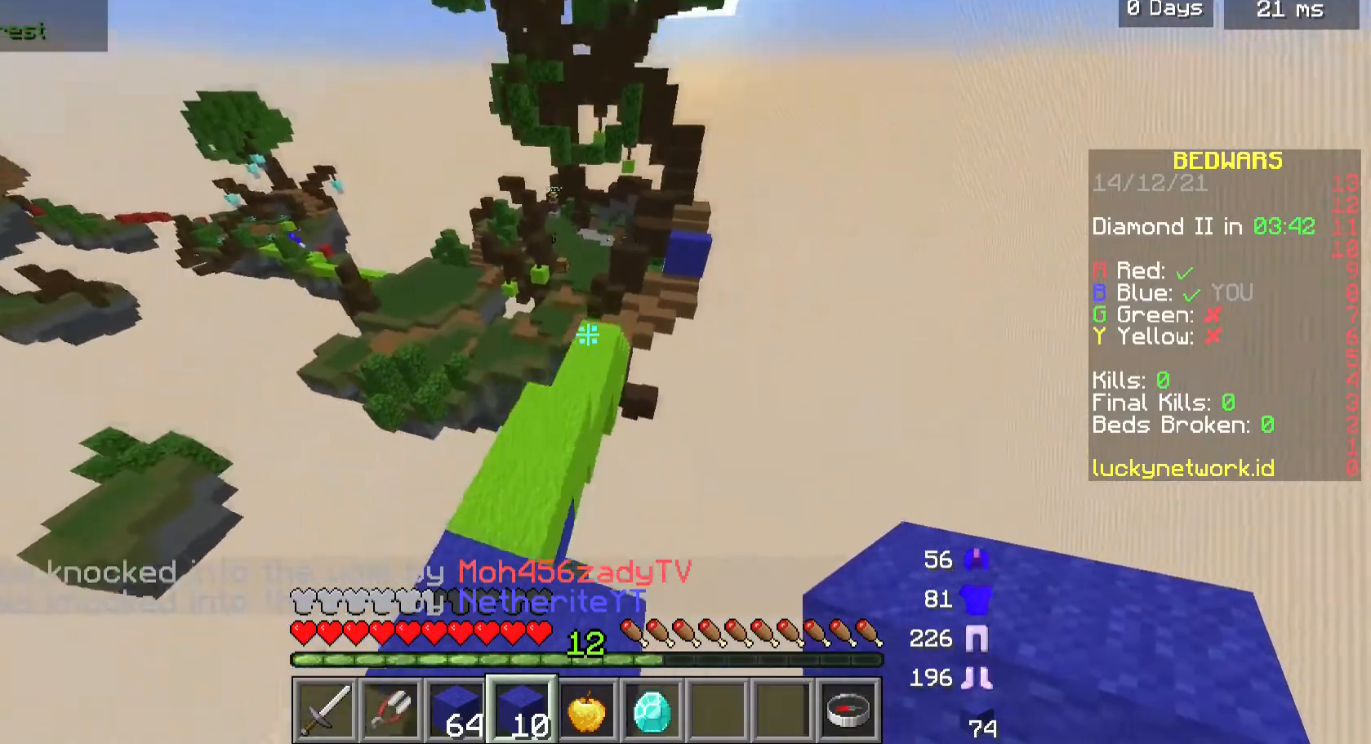
{"keys": ["w"], "mouse": [], "events": []}
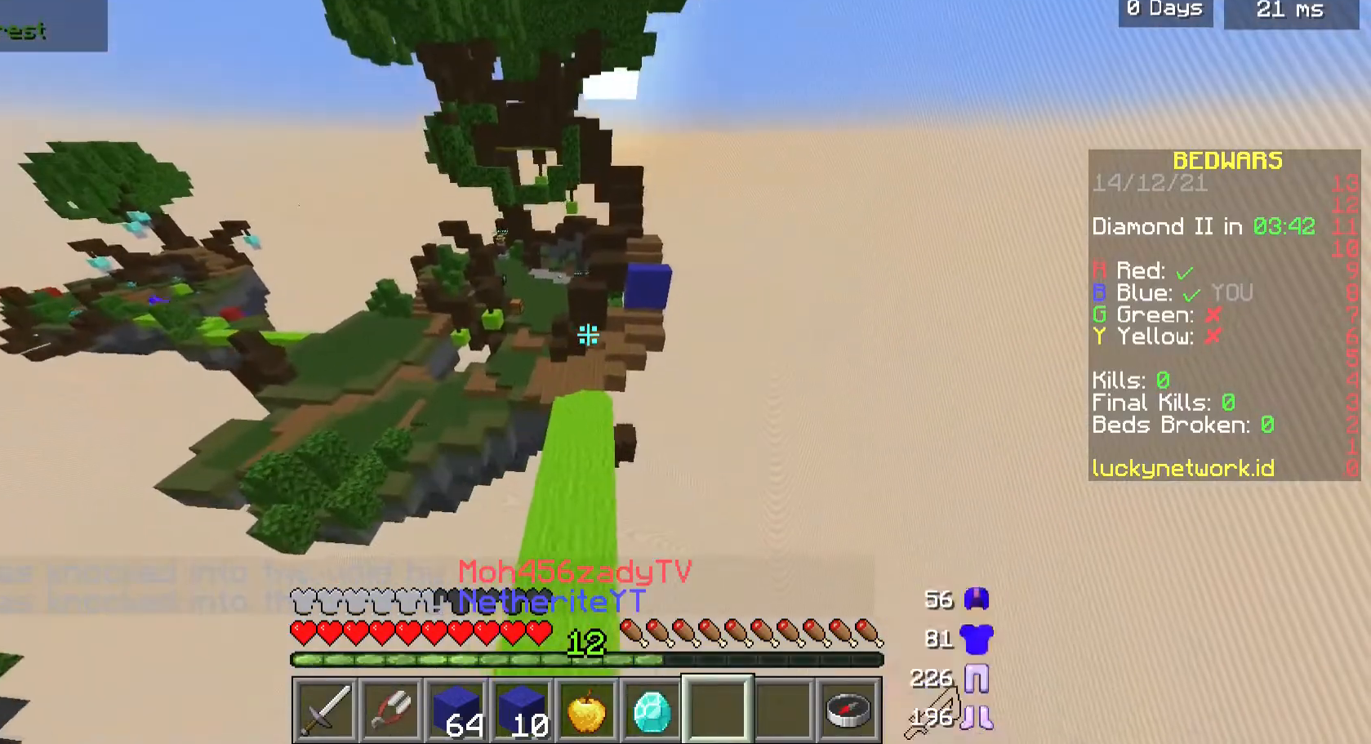
{"keys": ["w"], "mouse": [], "events": []}
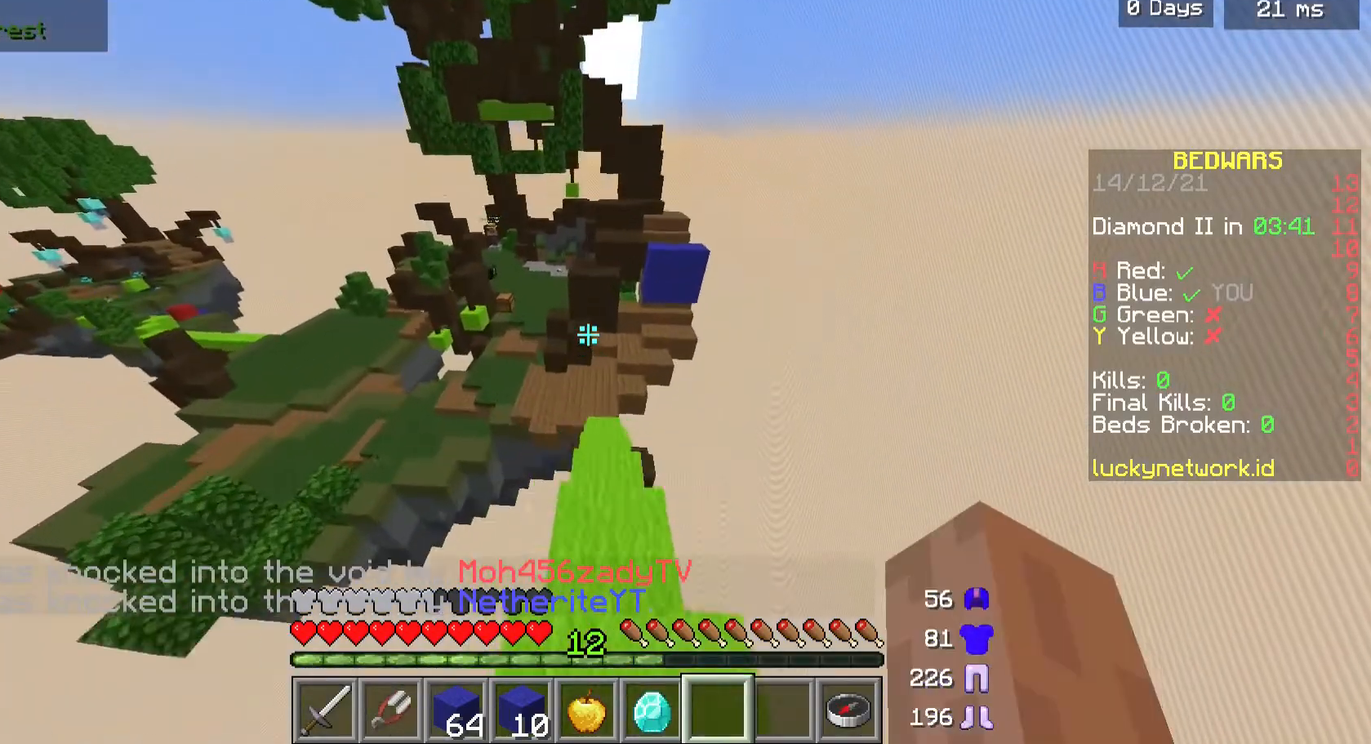
{"keys": ["w"], "mouse": [], "events": [[333, "d", "down"], [500, "d", "up"]]}
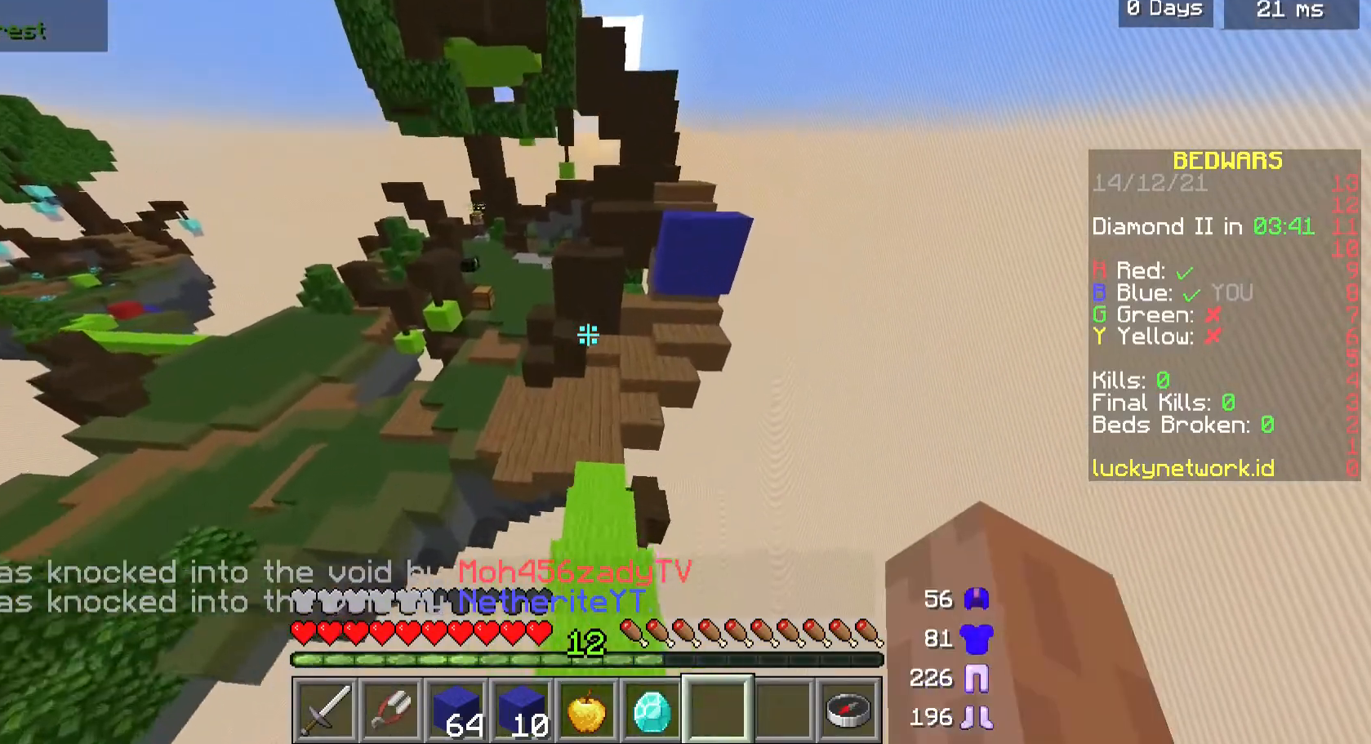
{"keys": ["w"], "mouse": [], "events": []}
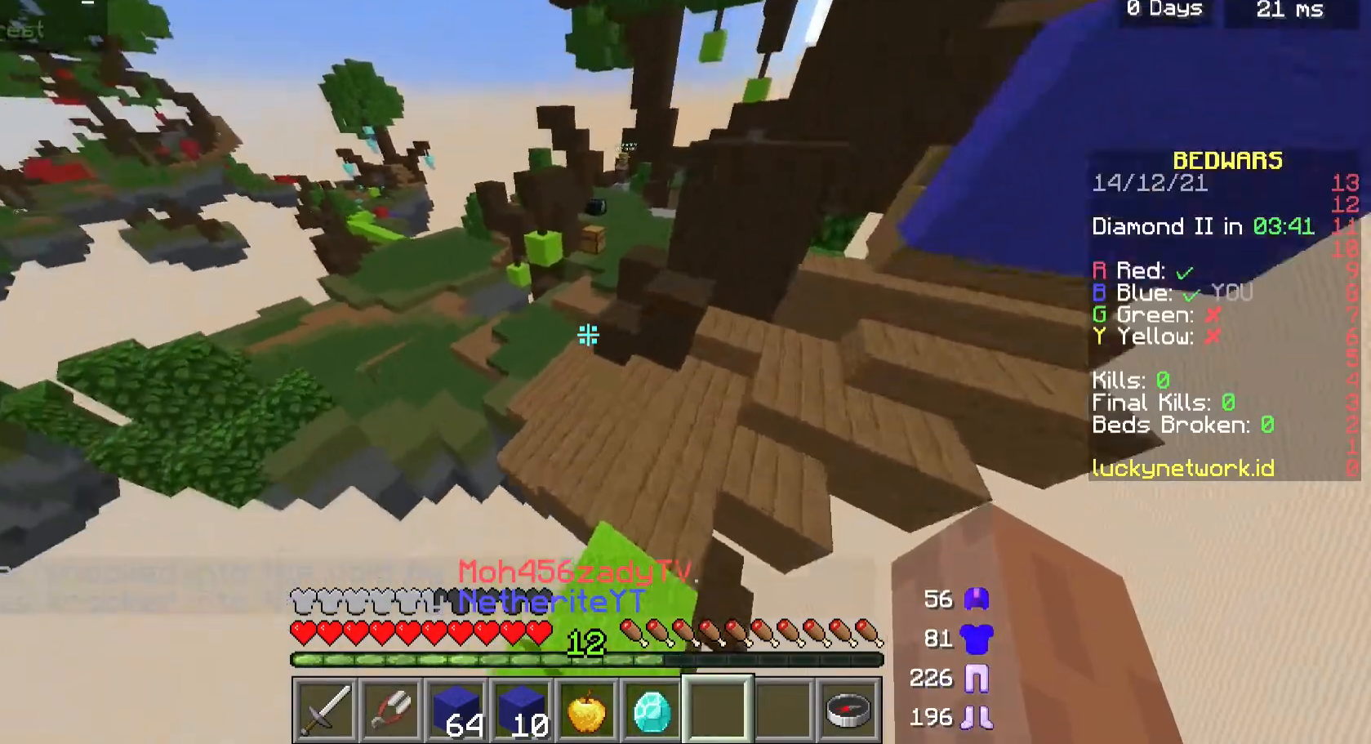
{"keys": ["w"], "mouse": [], "events": [[133, "a", "down"], [333, "a", "up"]]}
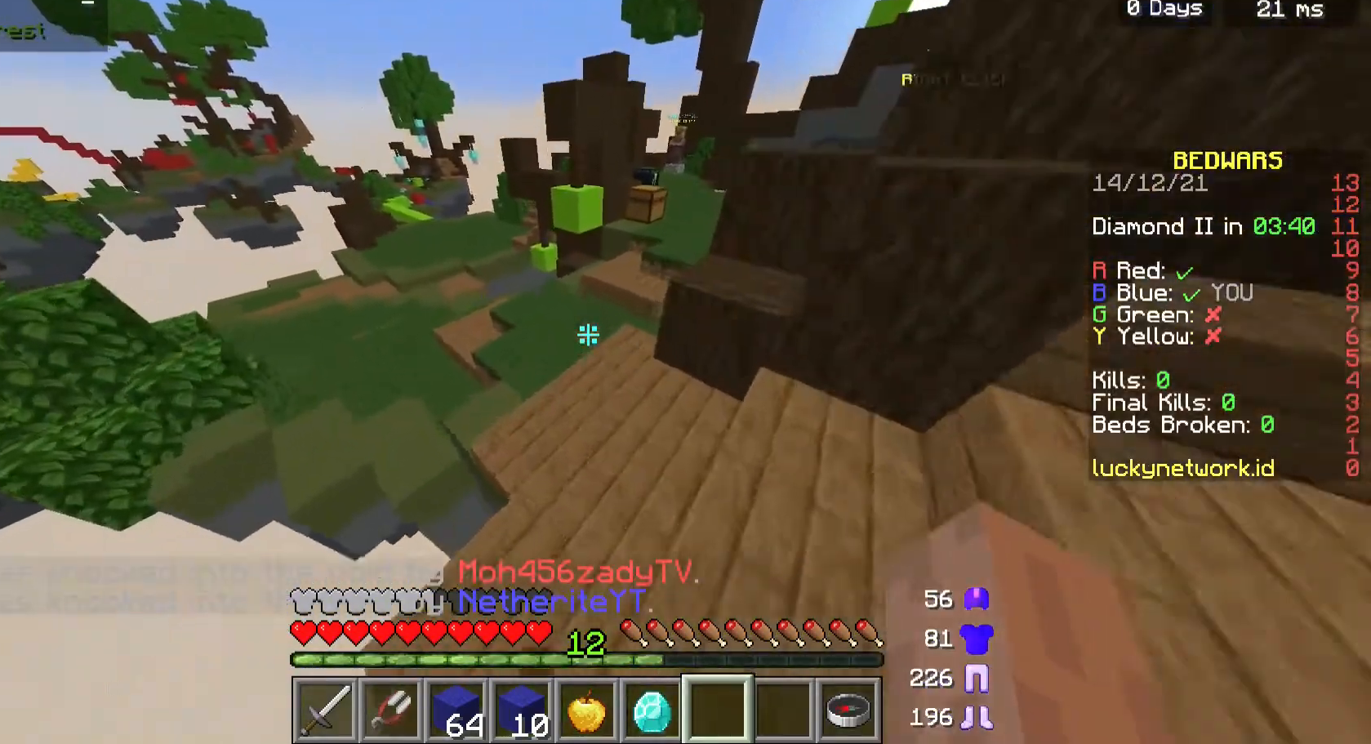
{"keys": ["w"], "mouse": [], "events": [[200, "a", "down"], [367, "a", "up"]]}
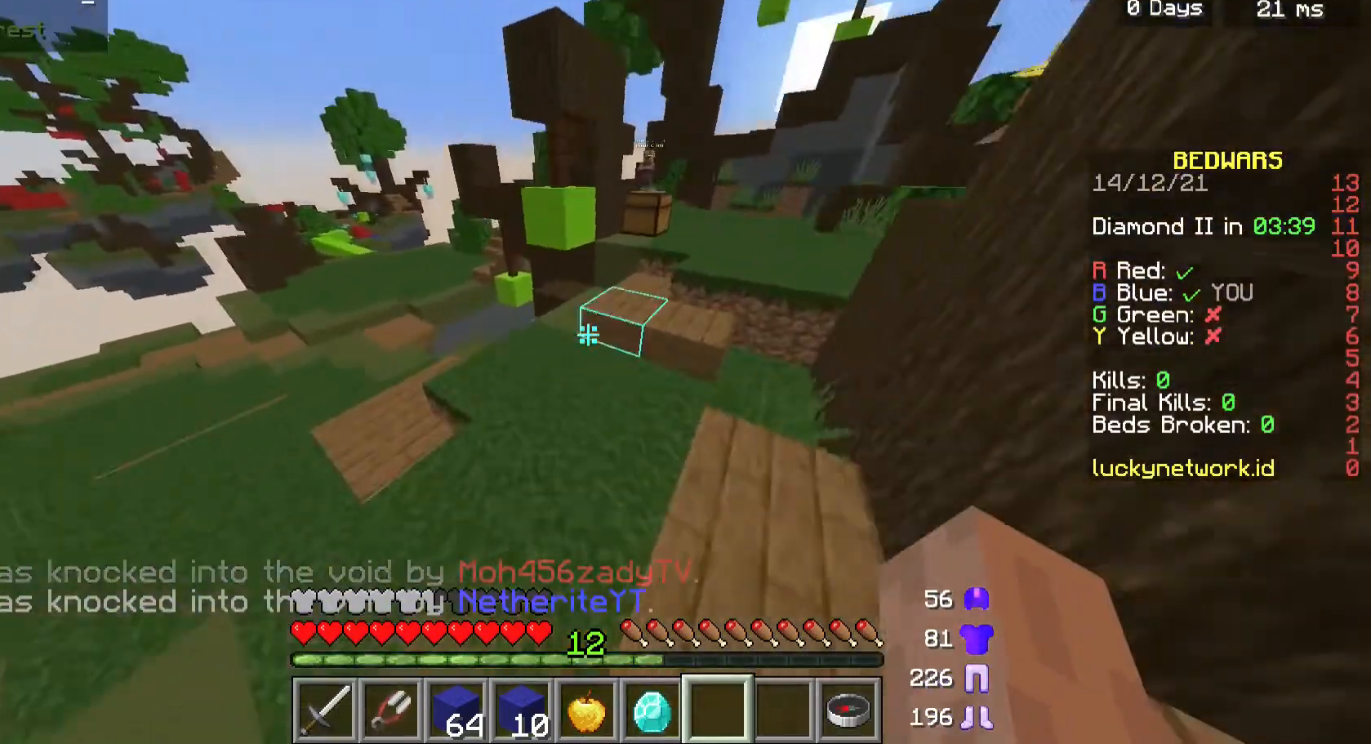
{"keys": ["d", "w"], "mouse": [], "events": [[100, "a", "down"], [233, "a", "up"], [500, "d", "down"]]}
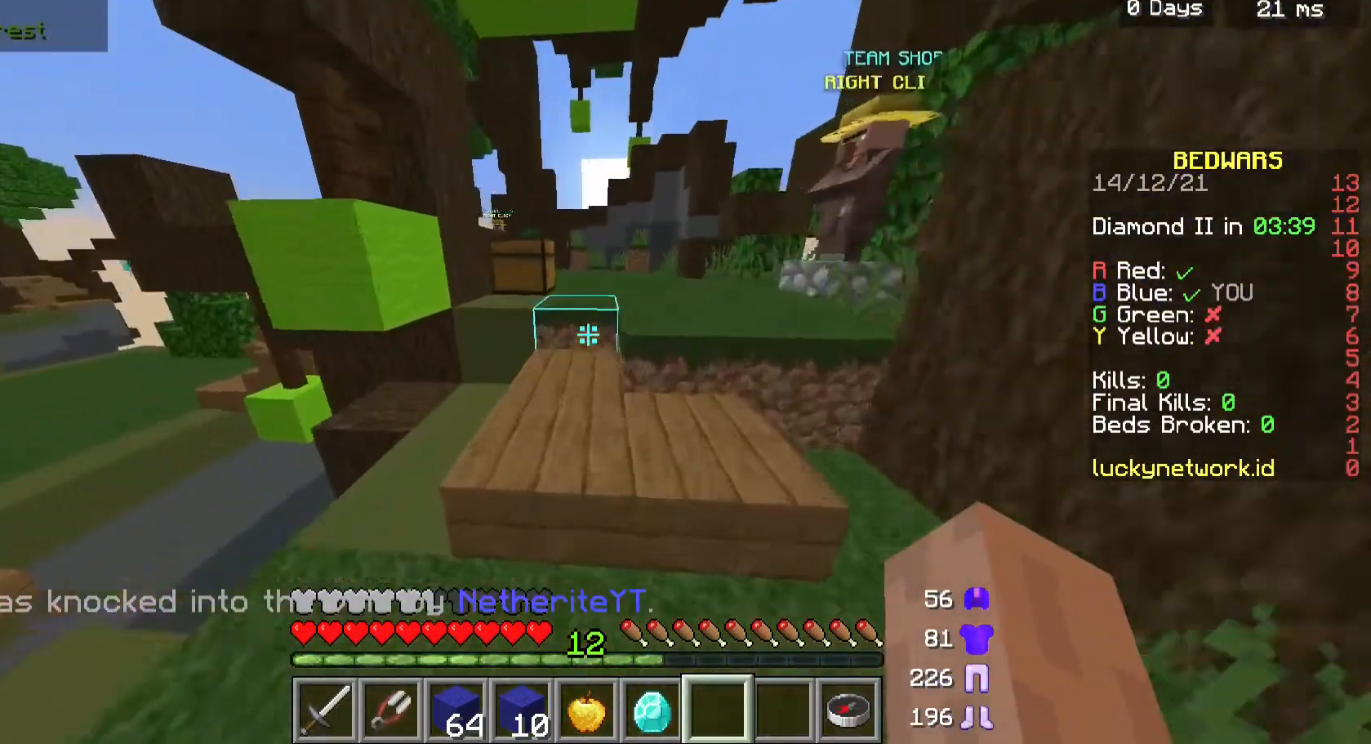
{"keys": [], "mouse": [], "events": [[367, "d", "up"], [367, "mouse_right", "down"], [433, "mouse_right", "up"], [433, "w", "up"]]}
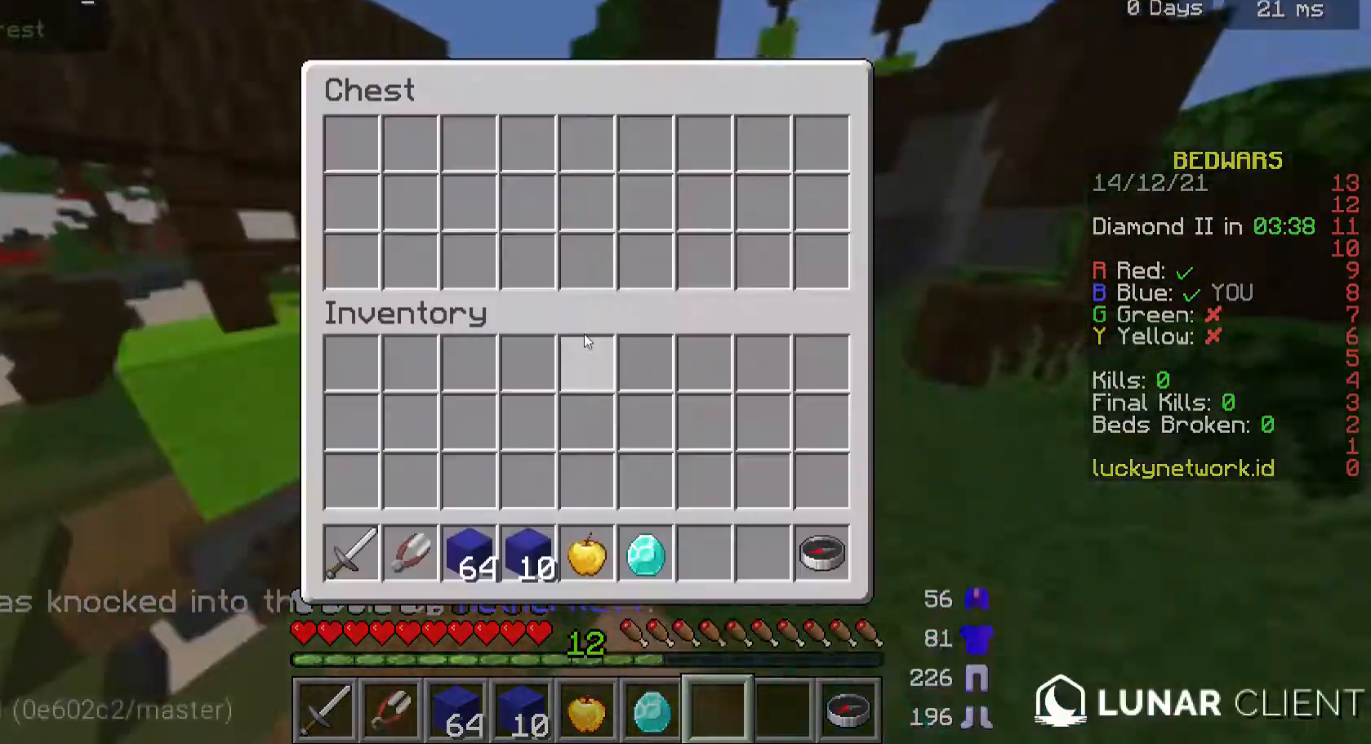
{"keys": ["w"], "mouse": [], "events": [[400, "w", "down"]]}
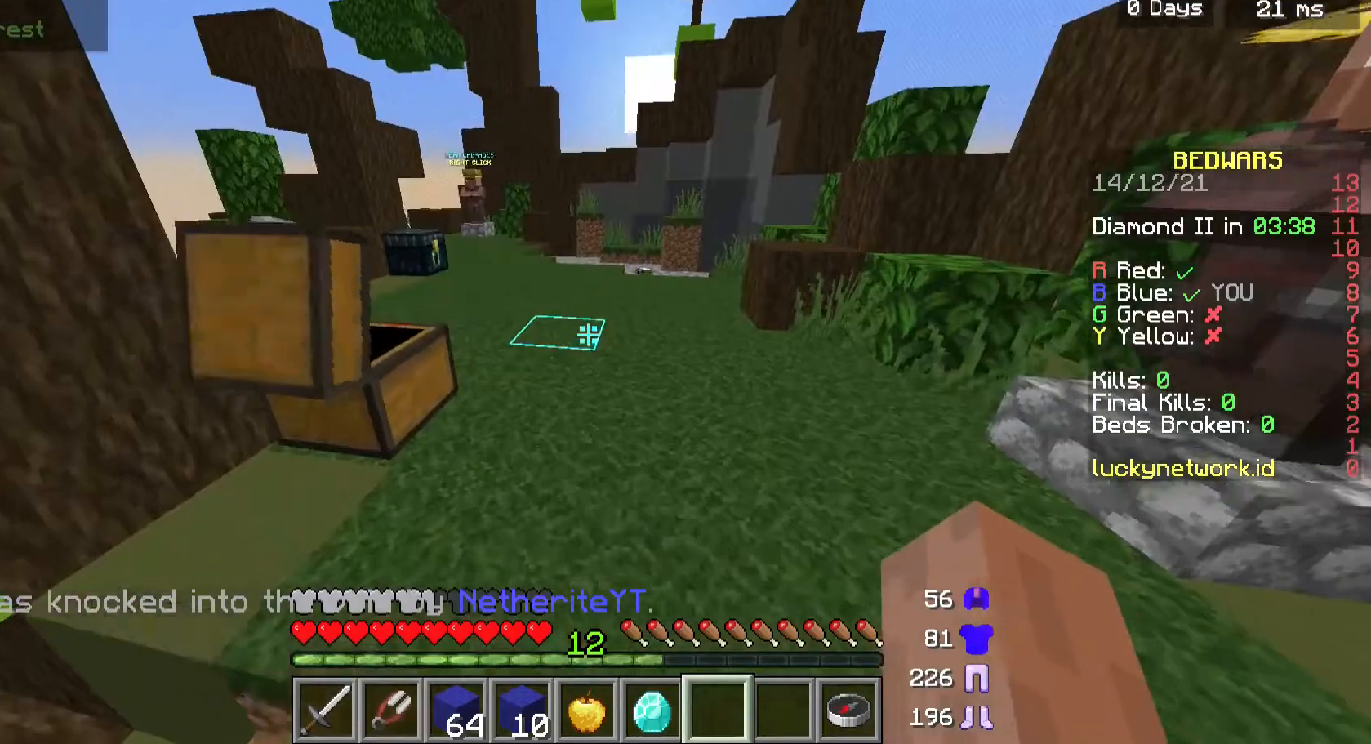
{"keys": ["w"], "mouse": [], "events": []}
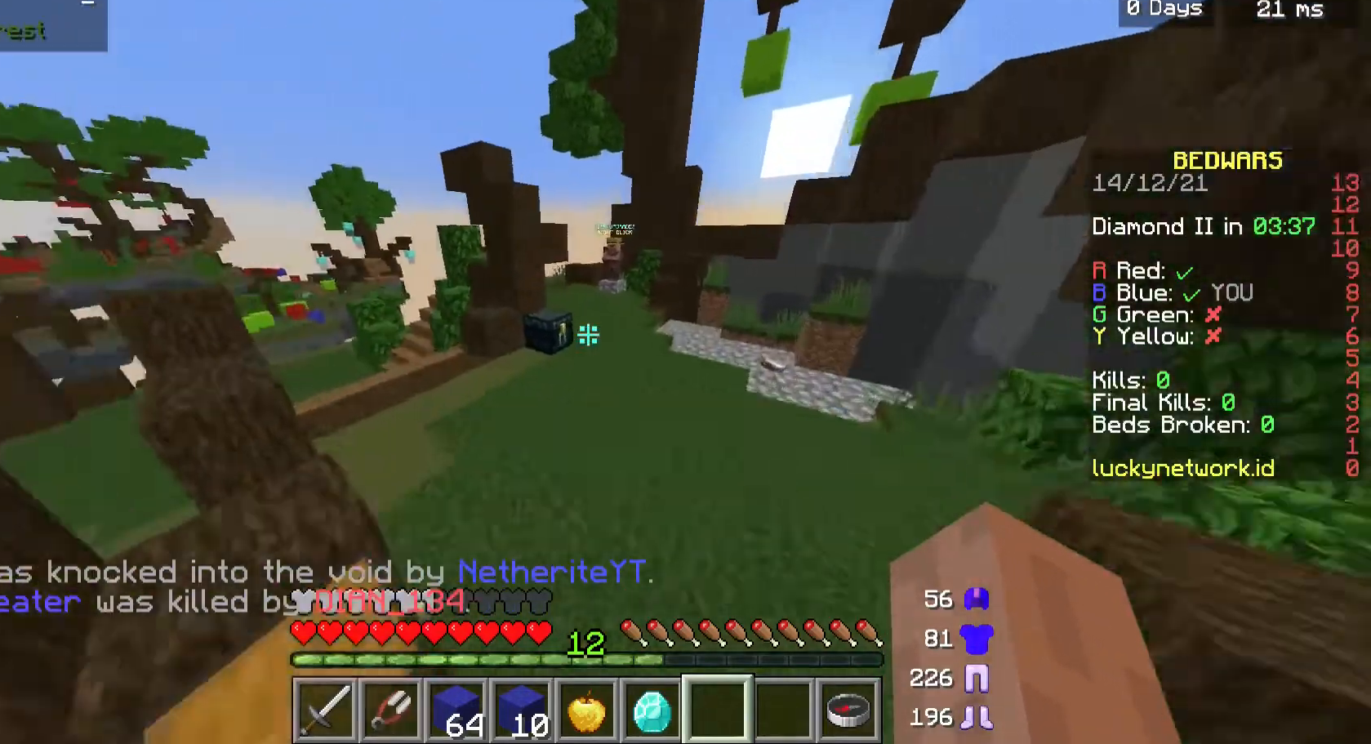
{"keys": [], "mouse": ["right"], "events": [[400, "w", "up"], [433, "mouse_right", "down"]]}
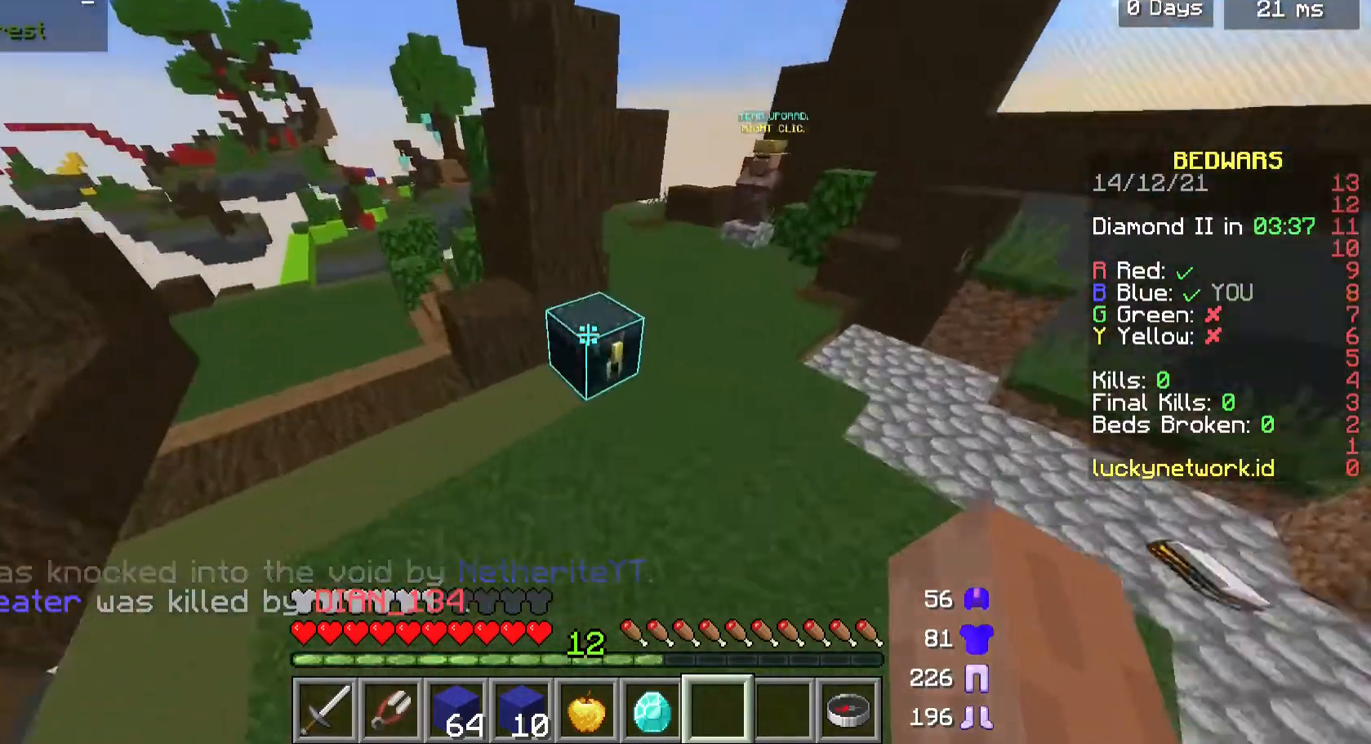
{"keys": [], "mouse": [], "events": [[100, "mouse_right", "up"]]}
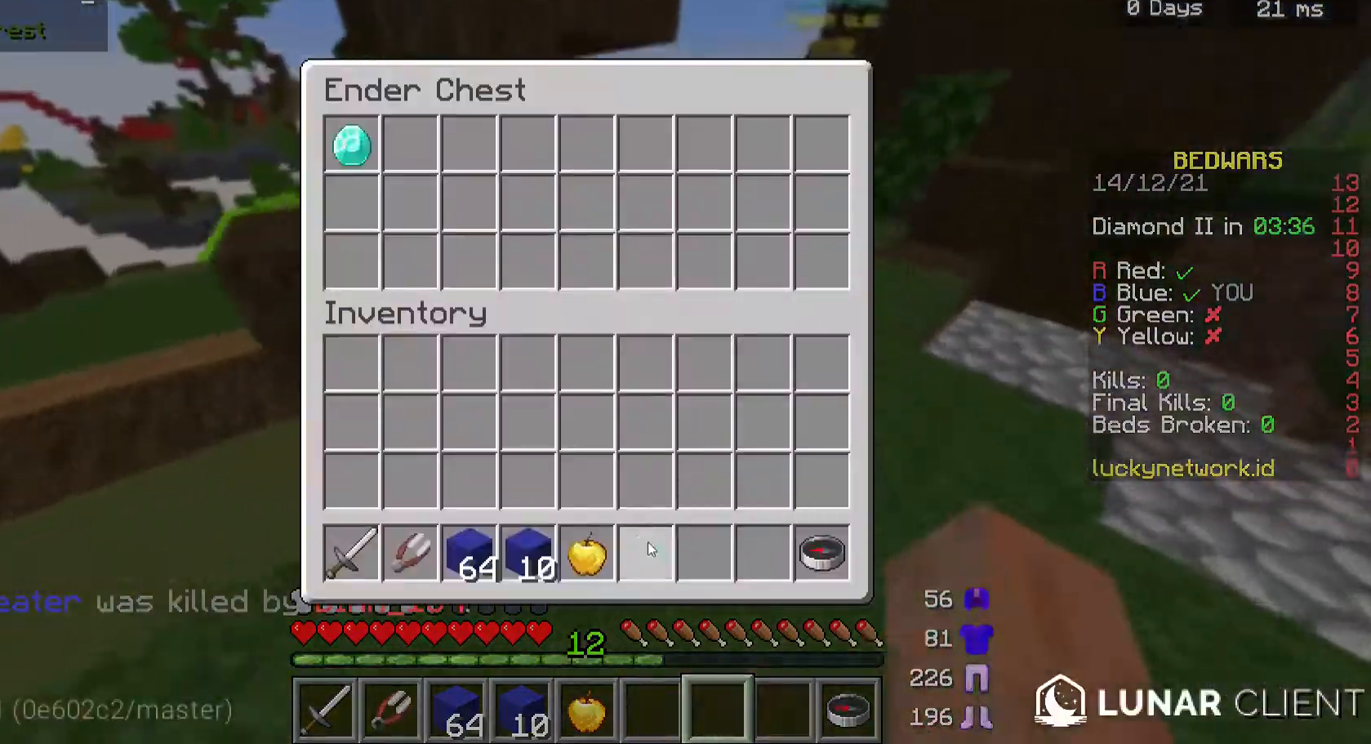
{"keys": ["w"], "mouse": [], "events": [[267, "w", "down"], [333, "w", "up"], [400, "w", "down"]]}
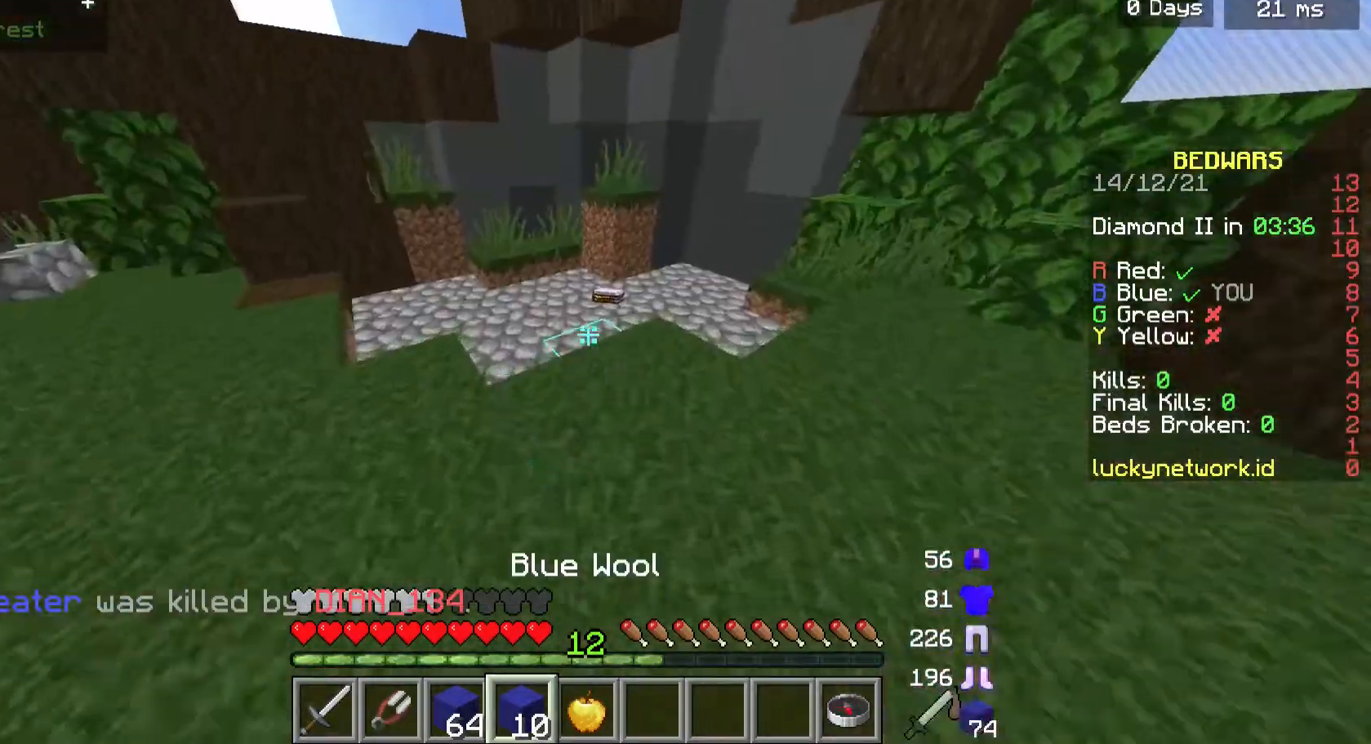
{"keys": ["d", "w"], "mouse": [], "events": [[500, "d", "down"]]}
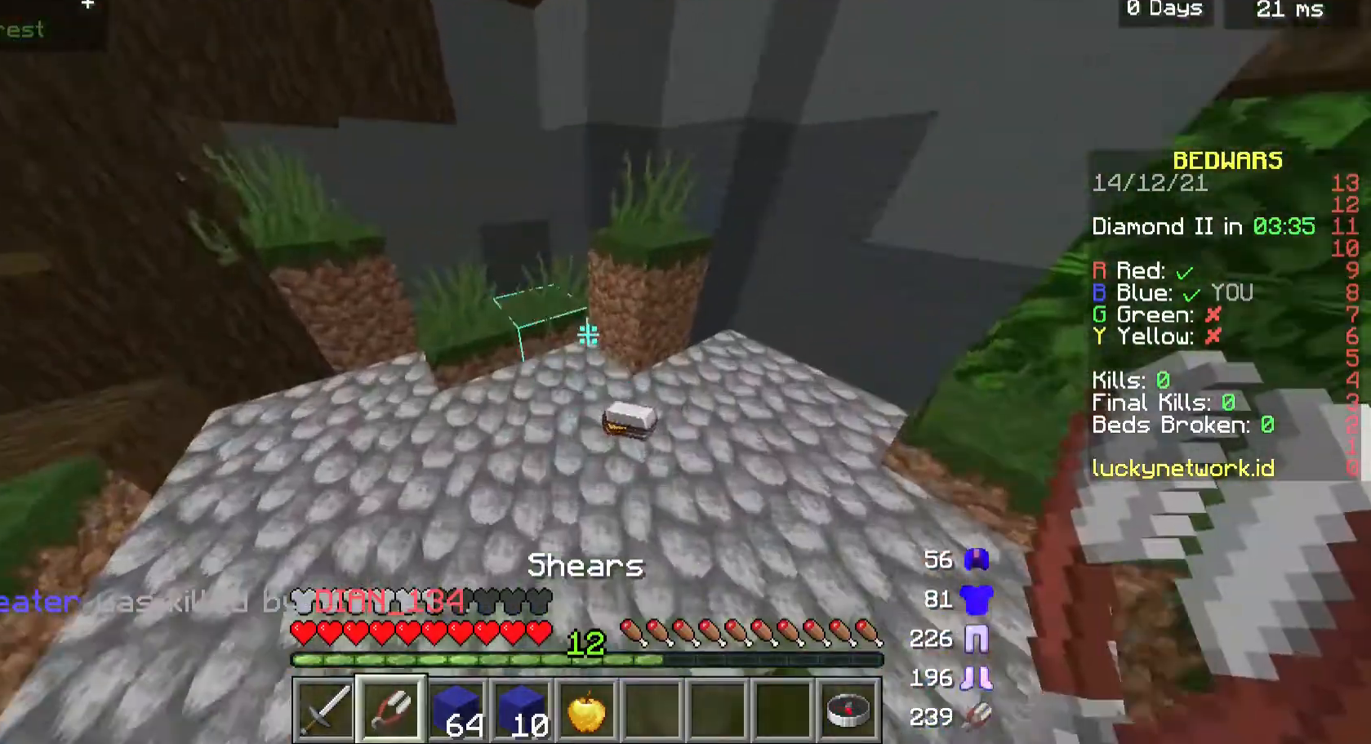
{"keys": ["a", "w"], "mouse": [], "events": [[200, "d", "up"], [333, "a", "down"]]}
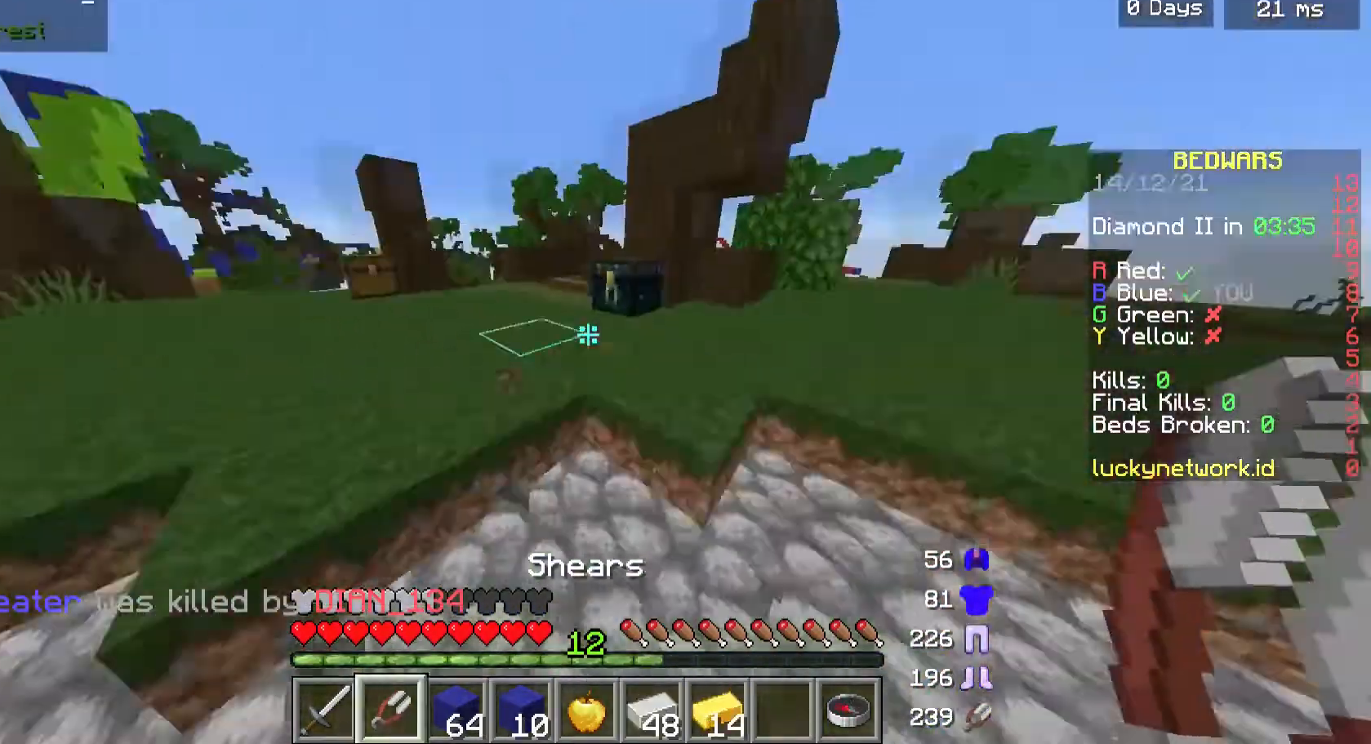
{"keys": ["w"], "mouse": [], "events": [[500, "a", "up"]]}
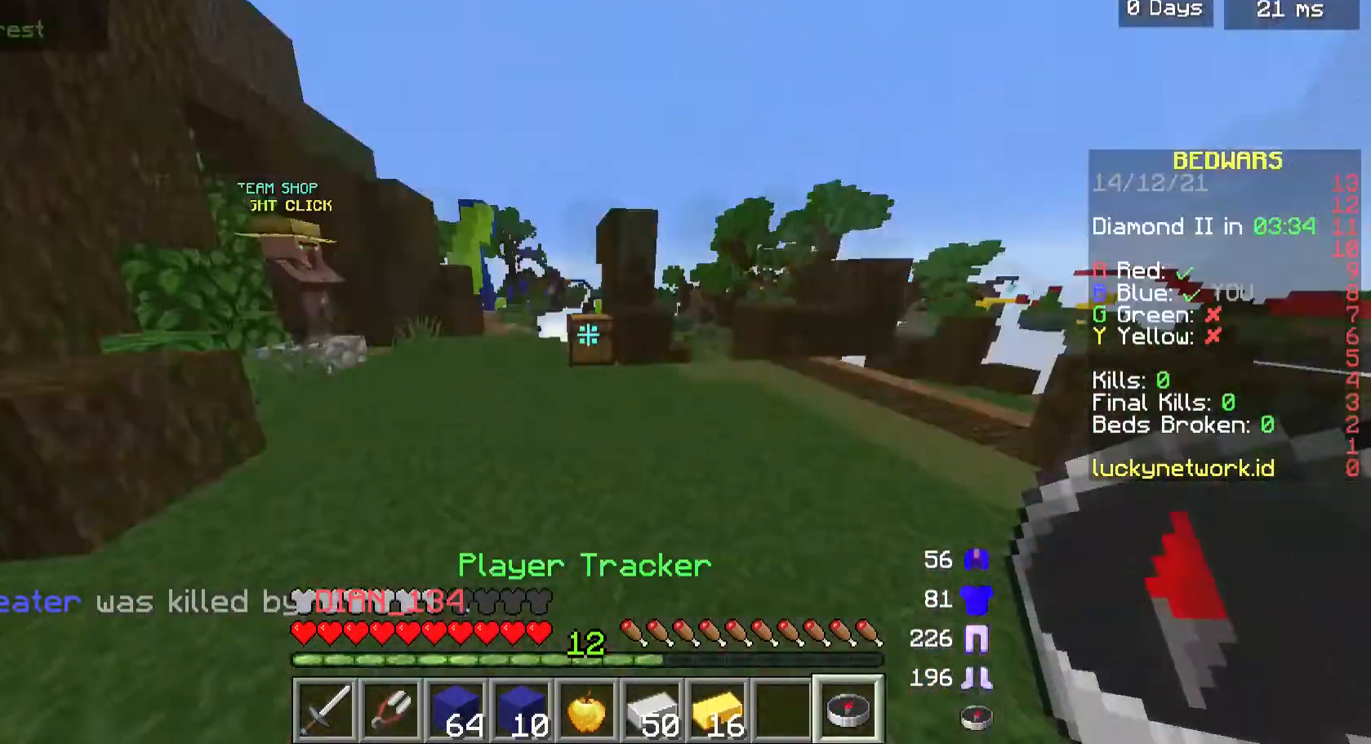
{"keys": ["w"], "mouse": [], "events": [[367, "d", "down"], [500, "d", "up"]]}
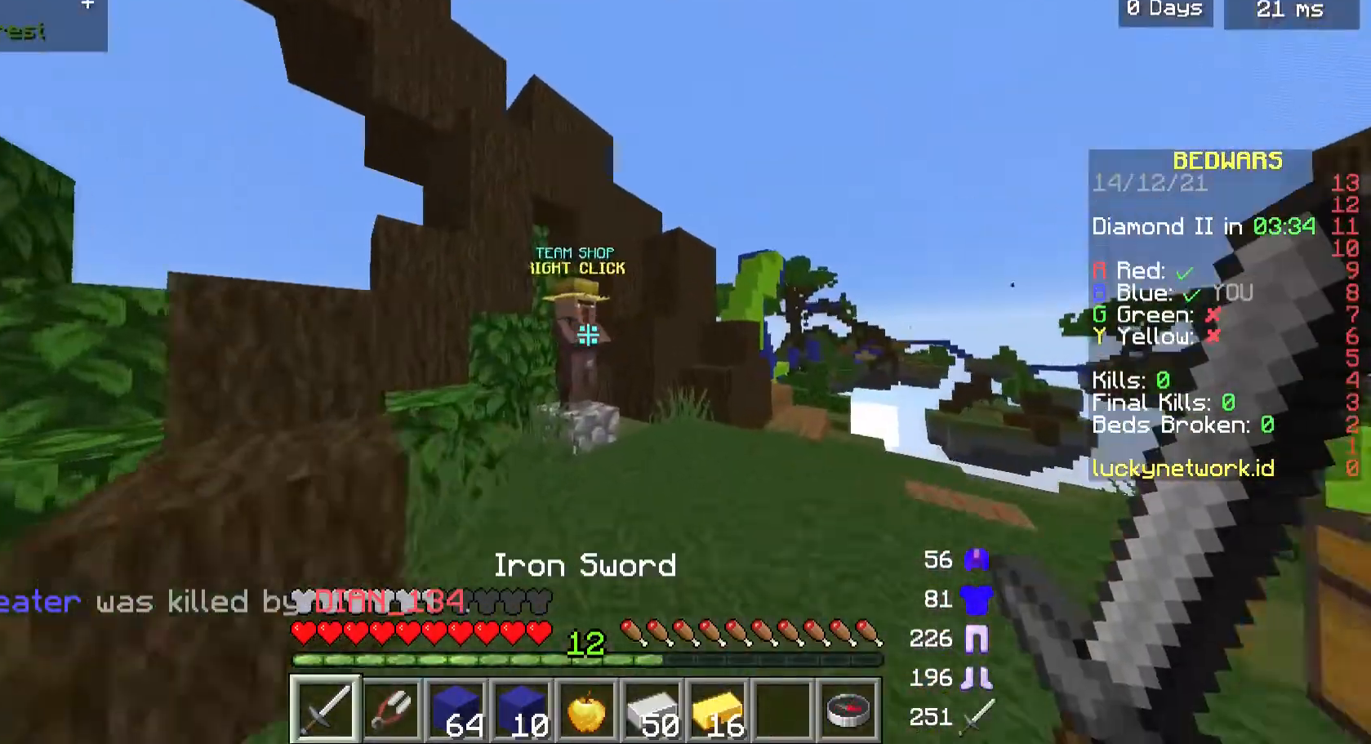
{"keys": [], "mouse": [], "events": [[367, "mouse_right", "down"], [400, "mouse_right", "up"], [400, "w", "up"]]}
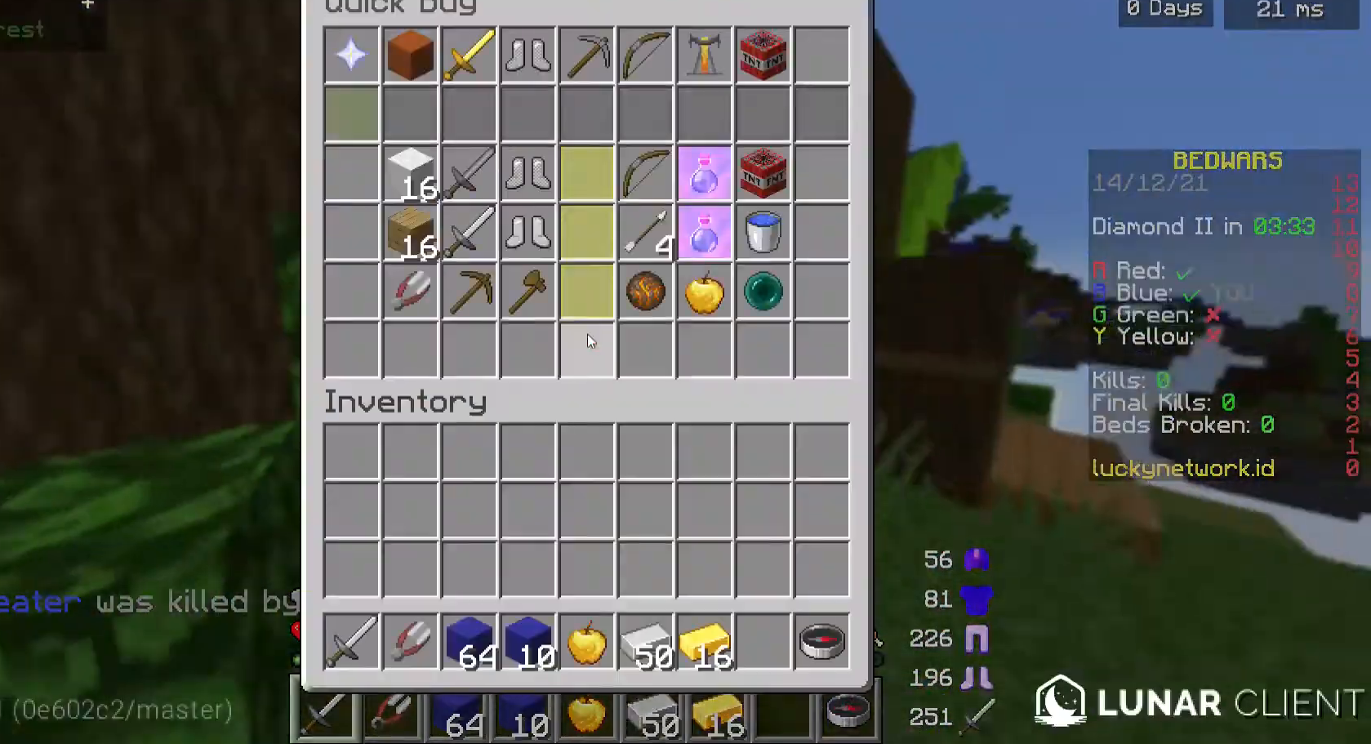
{"keys": [], "mouse": [], "events": []}
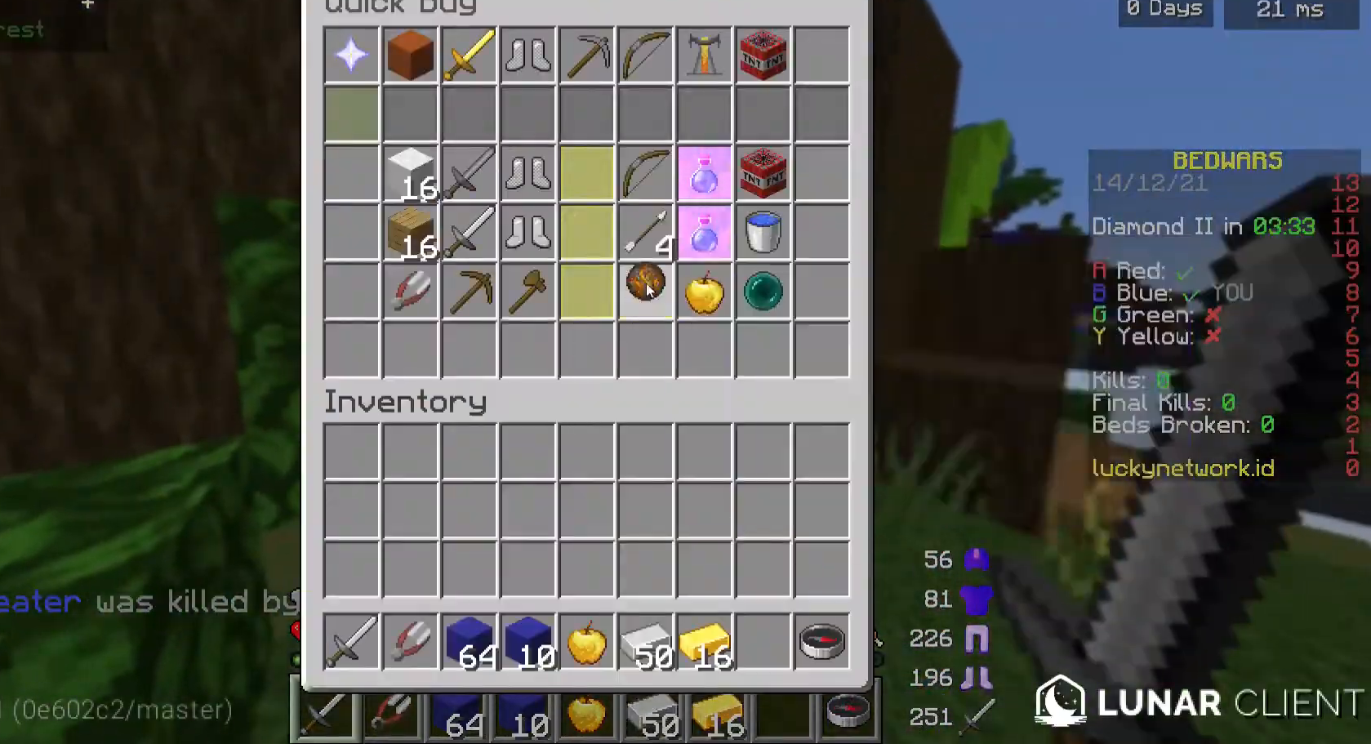
{"keys": [], "mouse": [], "events": []}
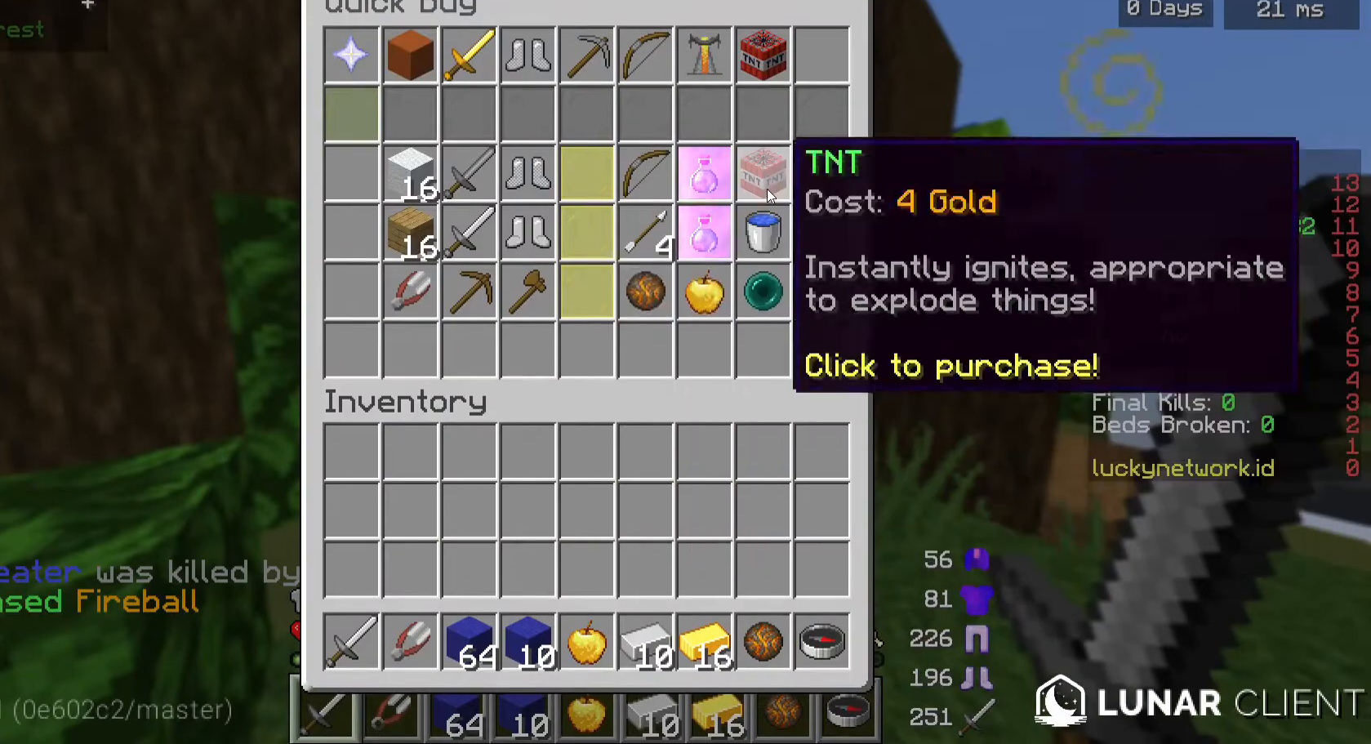
{"keys": [], "mouse": [], "events": []}
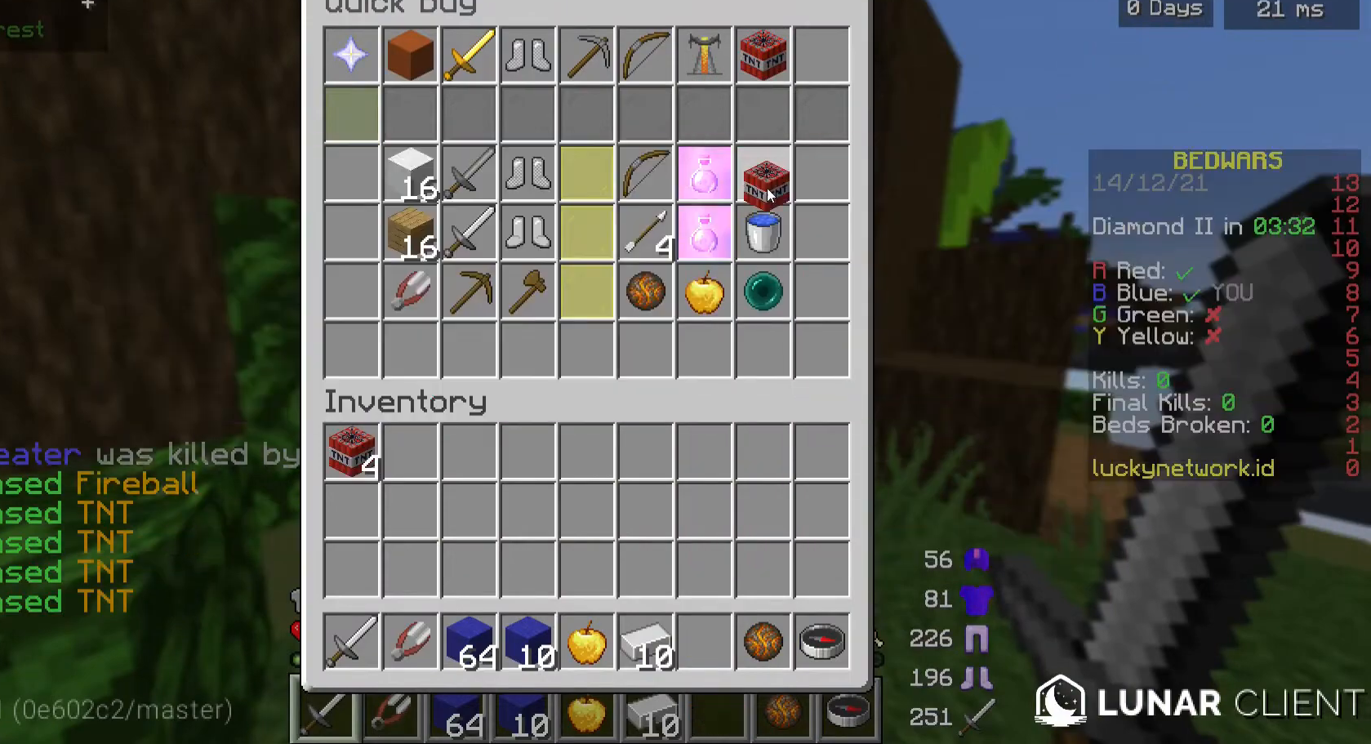
{"keys": [], "mouse": [], "events": []}
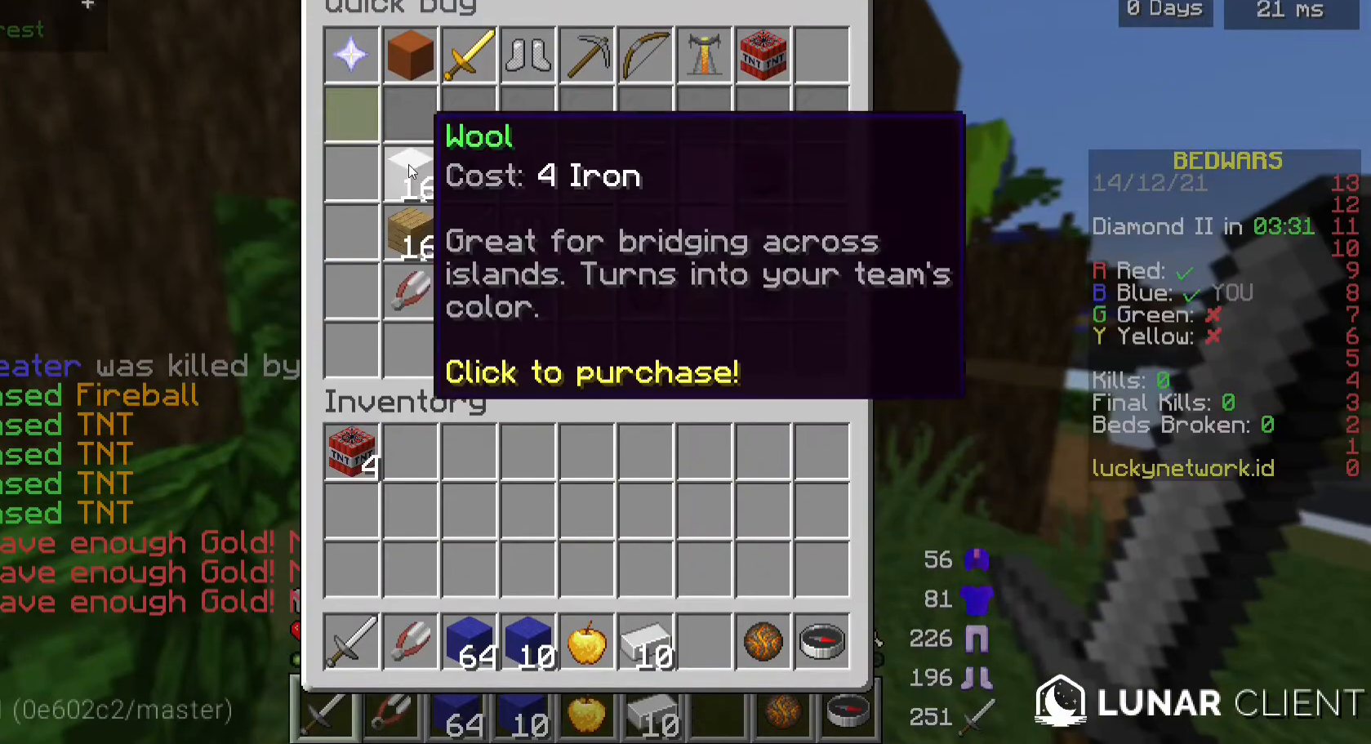
{"keys": [], "mouse": [], "events": []}